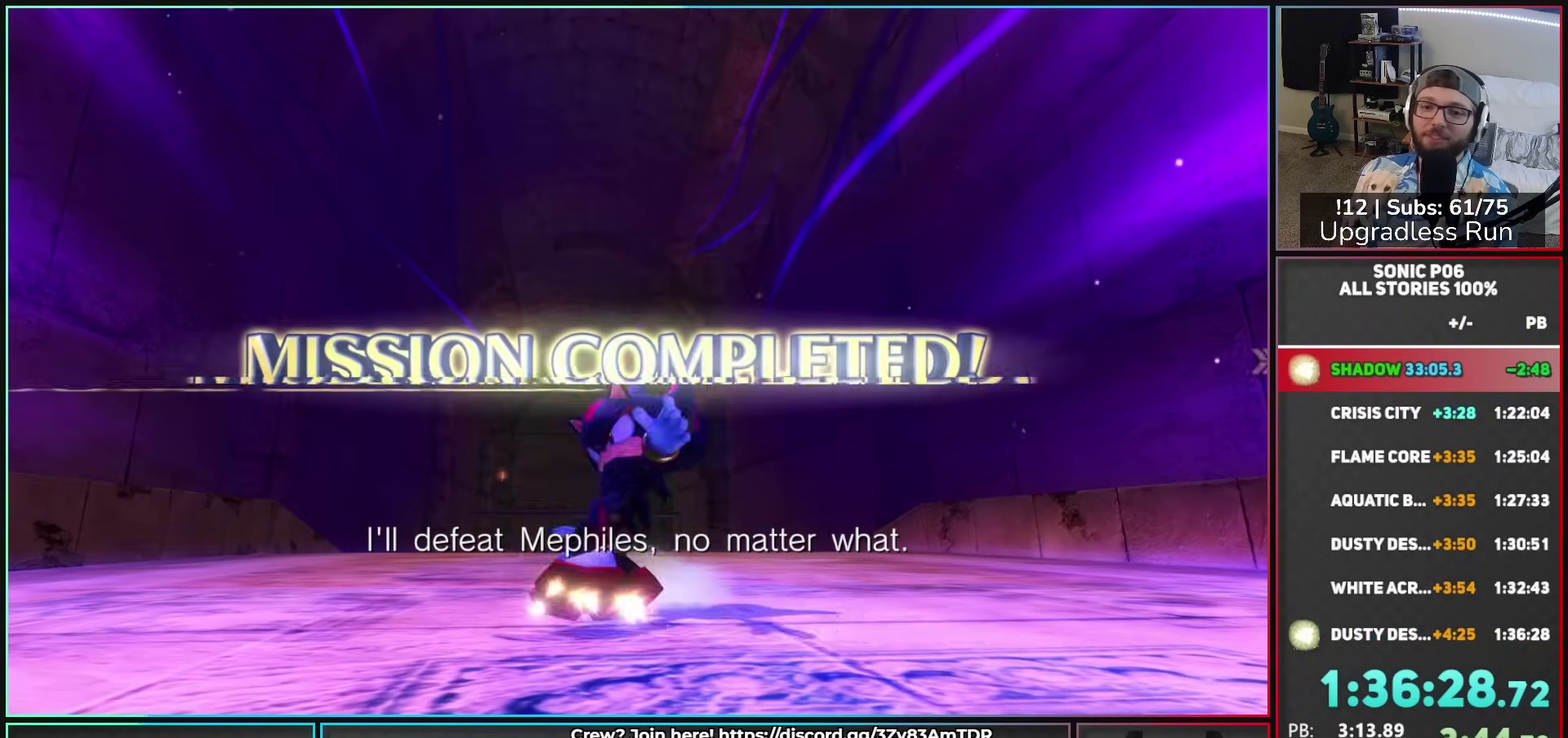
Gameplay with a controller (Xbox layout); each line is a JSON object with the inputs held at the frame after it. "events" lists button and stick changes between this image and that frame as [ms after this image, input, new state], when the widget could be followed in between.
{"buttons": [], "left_stick": "center", "right_stick": "center", "events": []}
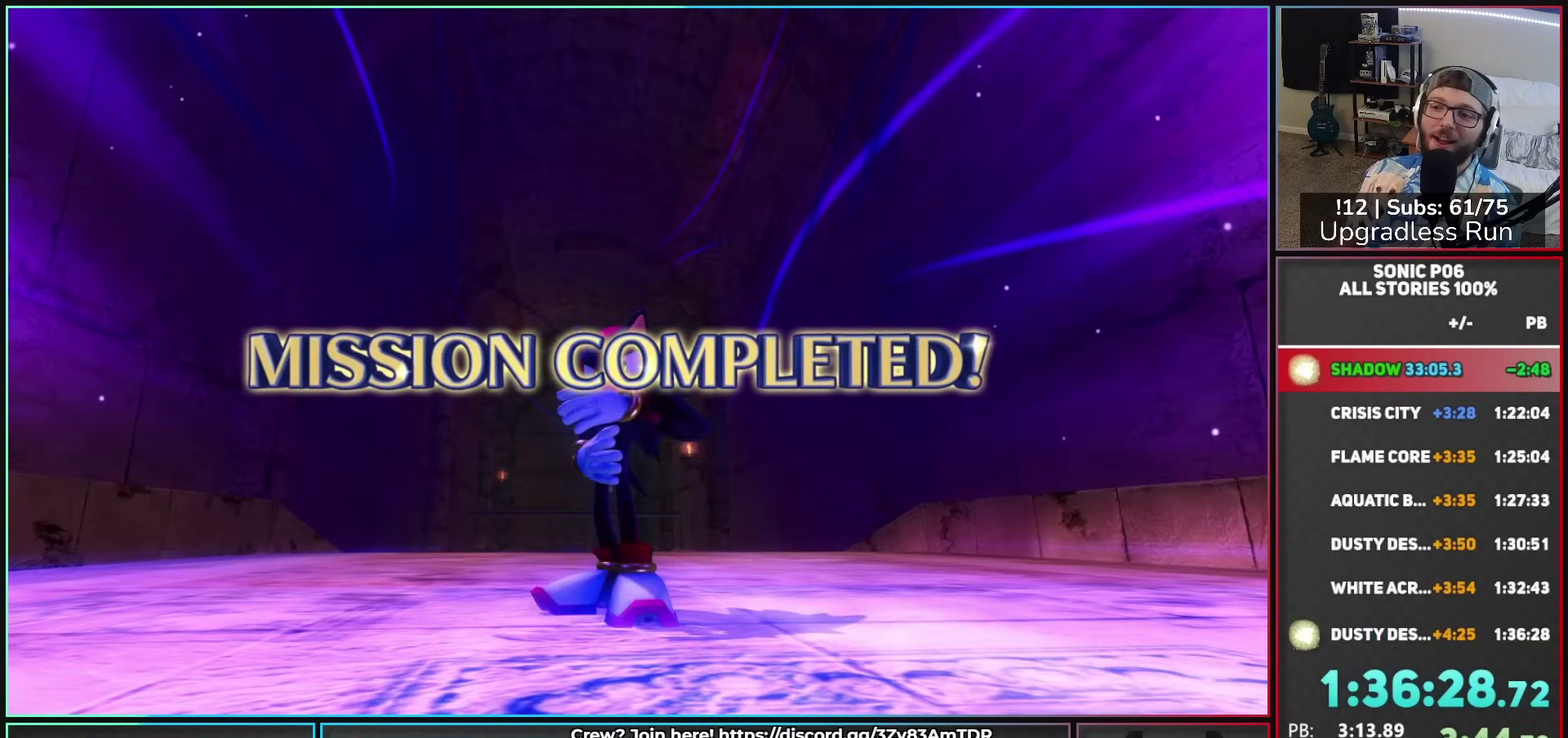
{"buttons": [], "left_stick": "center", "right_stick": "center", "events": []}
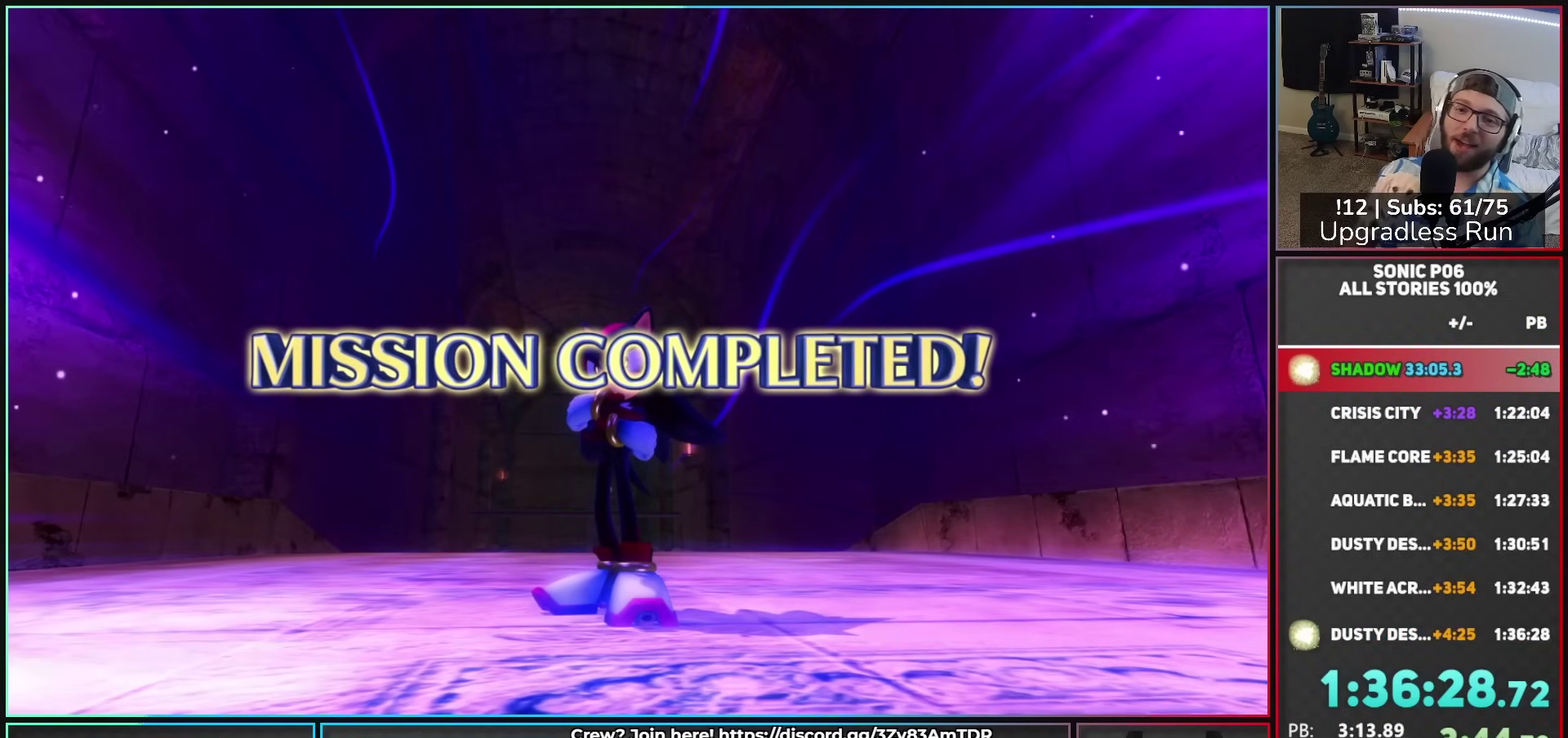
{"buttons": [], "left_stick": "center", "right_stick": "center", "events": []}
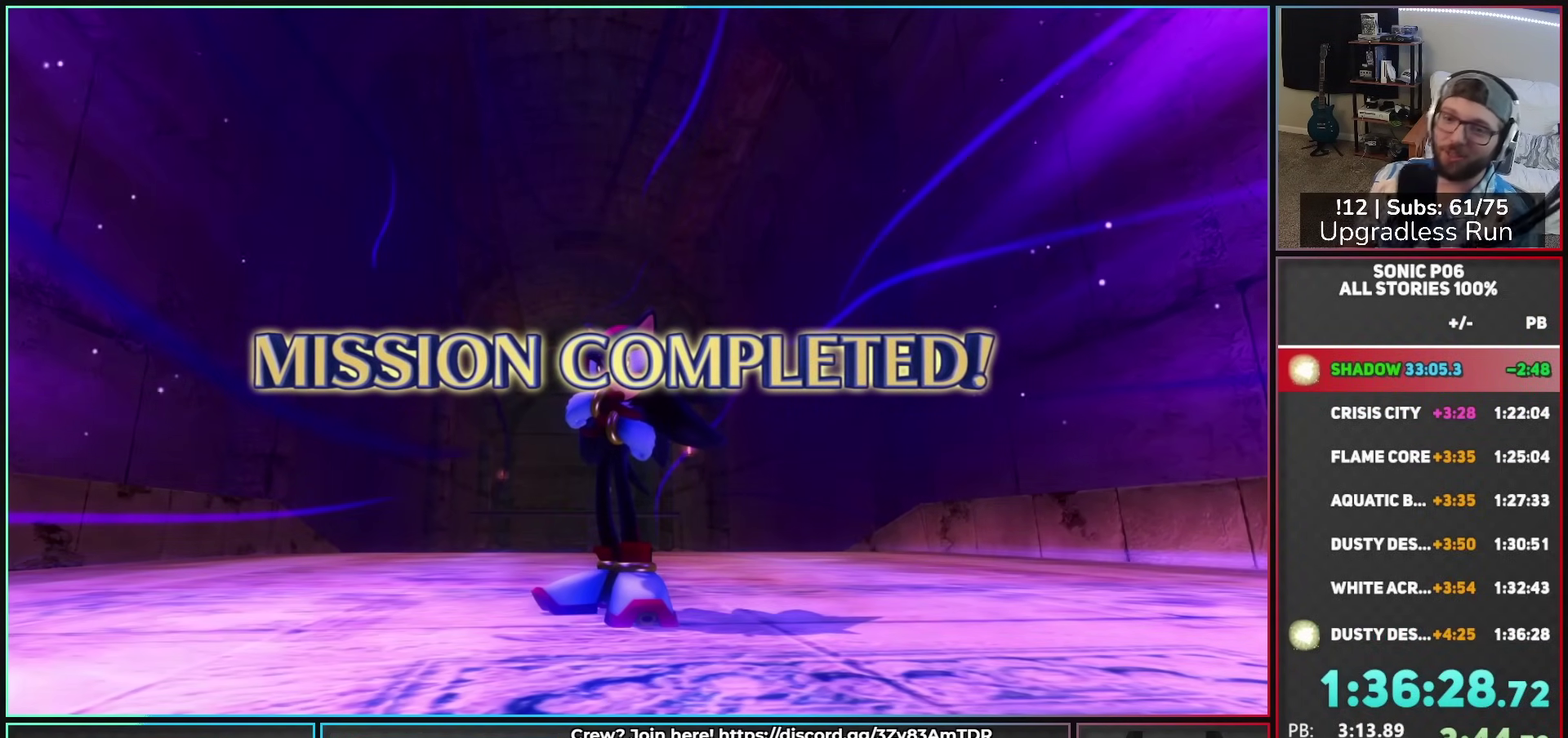
{"buttons": [], "left_stick": "center", "right_stick": "center", "events": []}
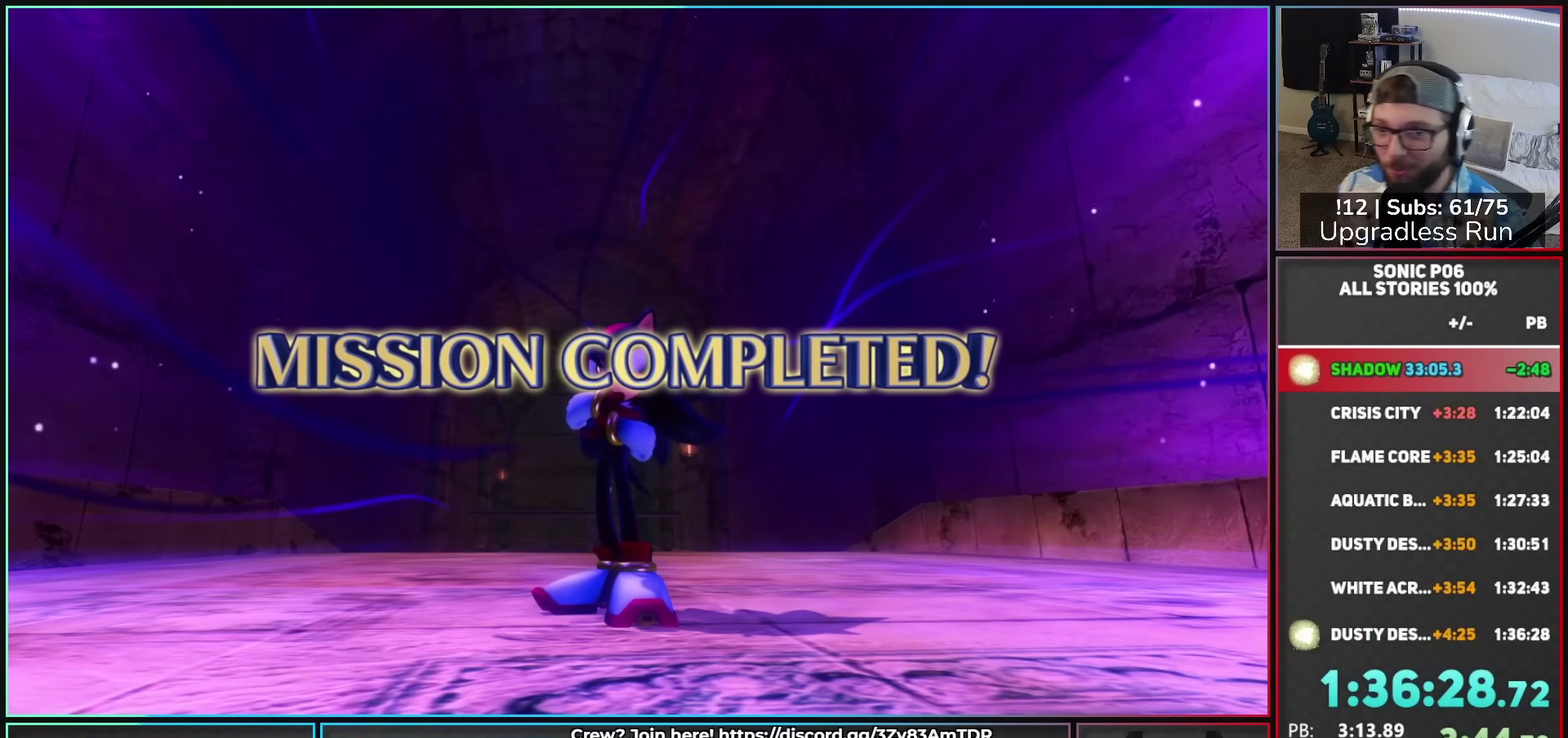
{"buttons": [], "left_stick": "center", "right_stick": "center", "events": []}
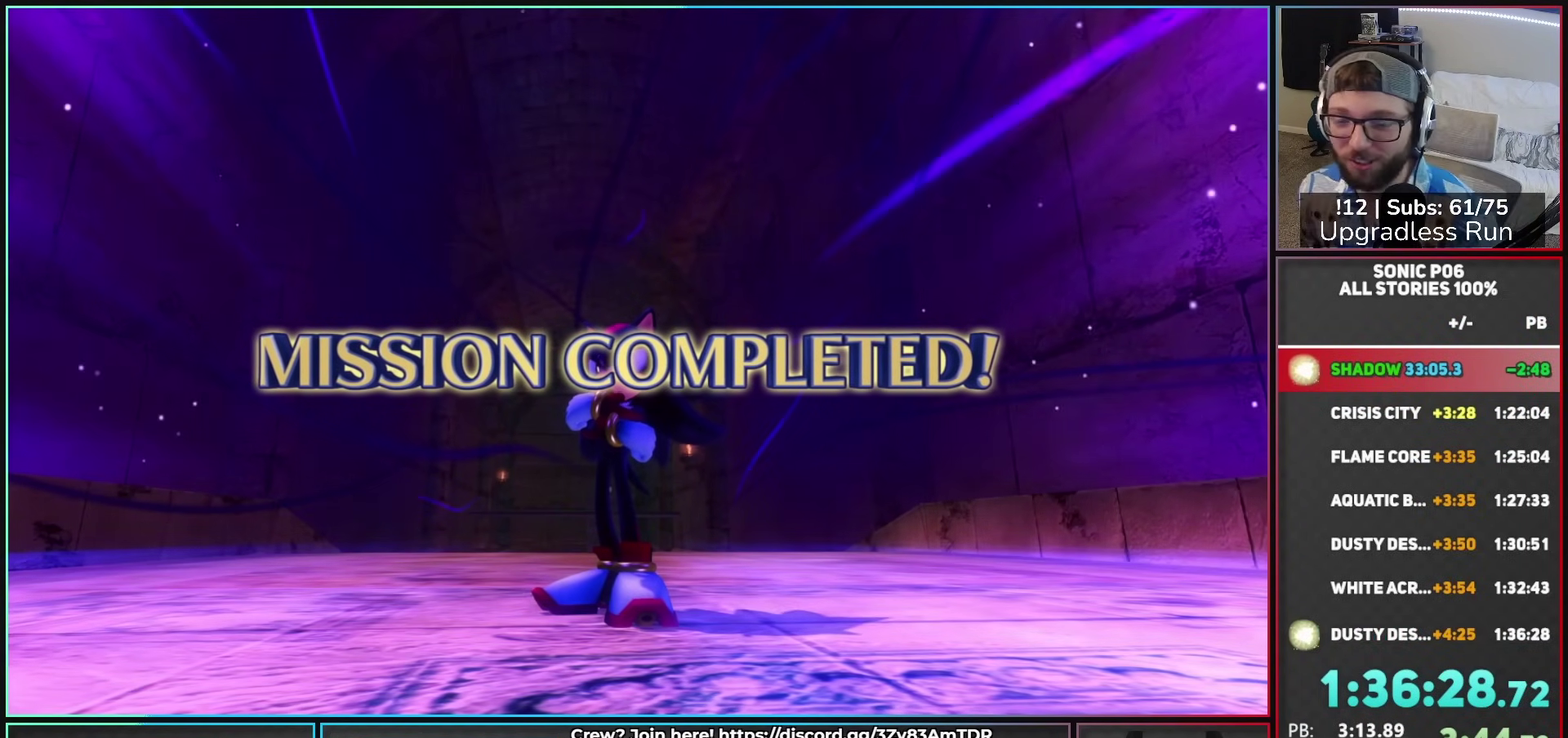
{"buttons": [], "left_stick": "center", "right_stick": "center", "events": []}
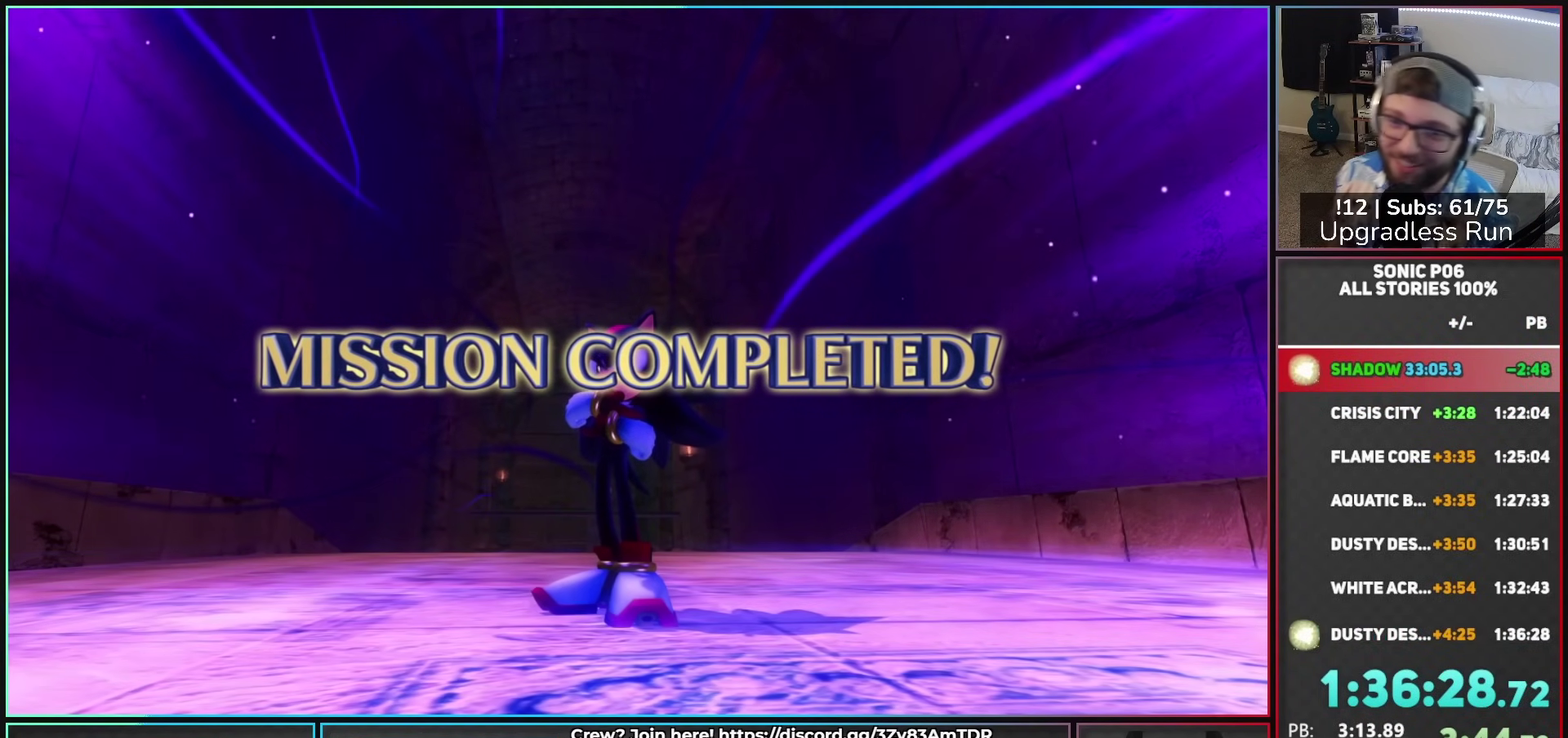
{"buttons": [], "left_stick": "center", "right_stick": "center", "events": []}
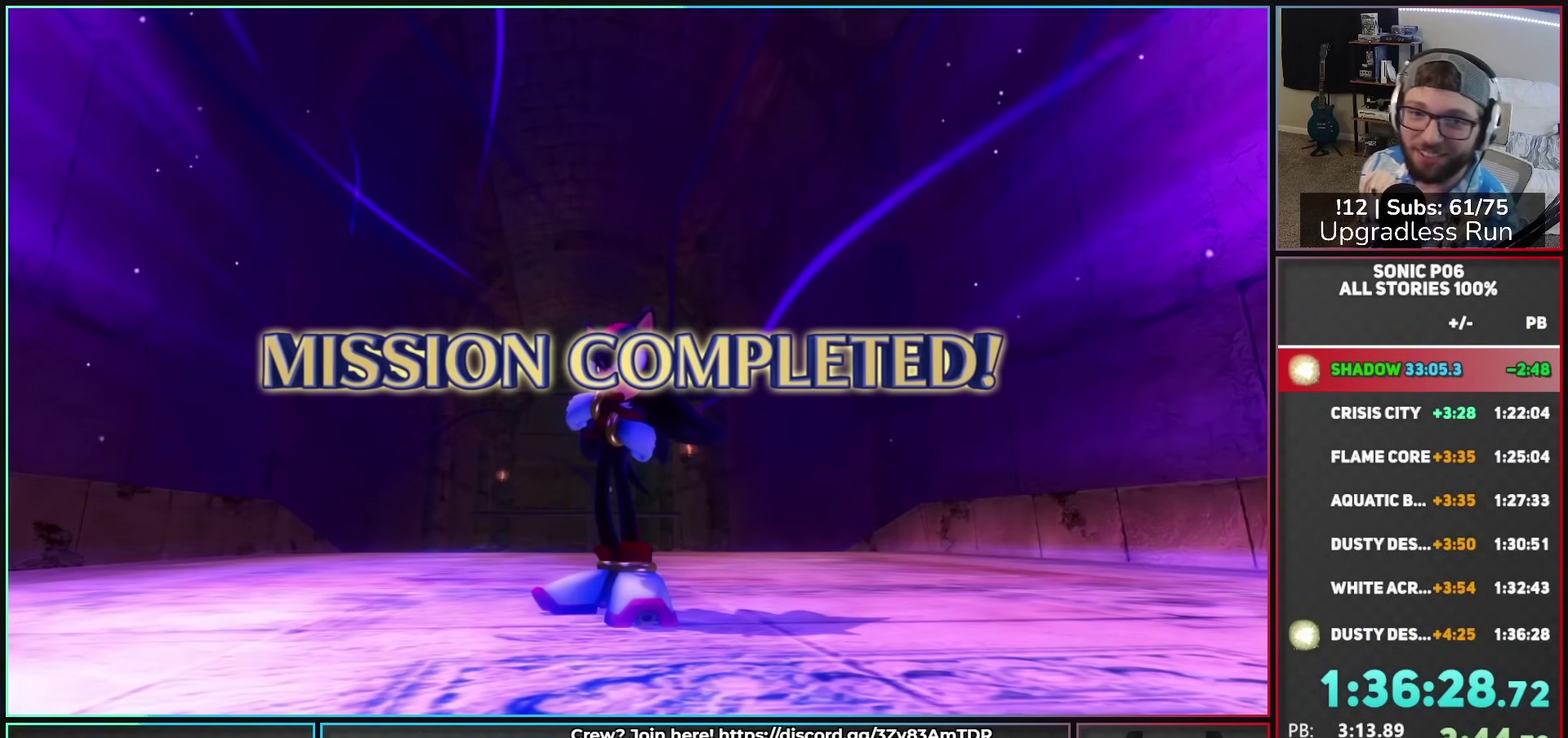
{"buttons": [], "left_stick": "center", "right_stick": "center", "events": []}
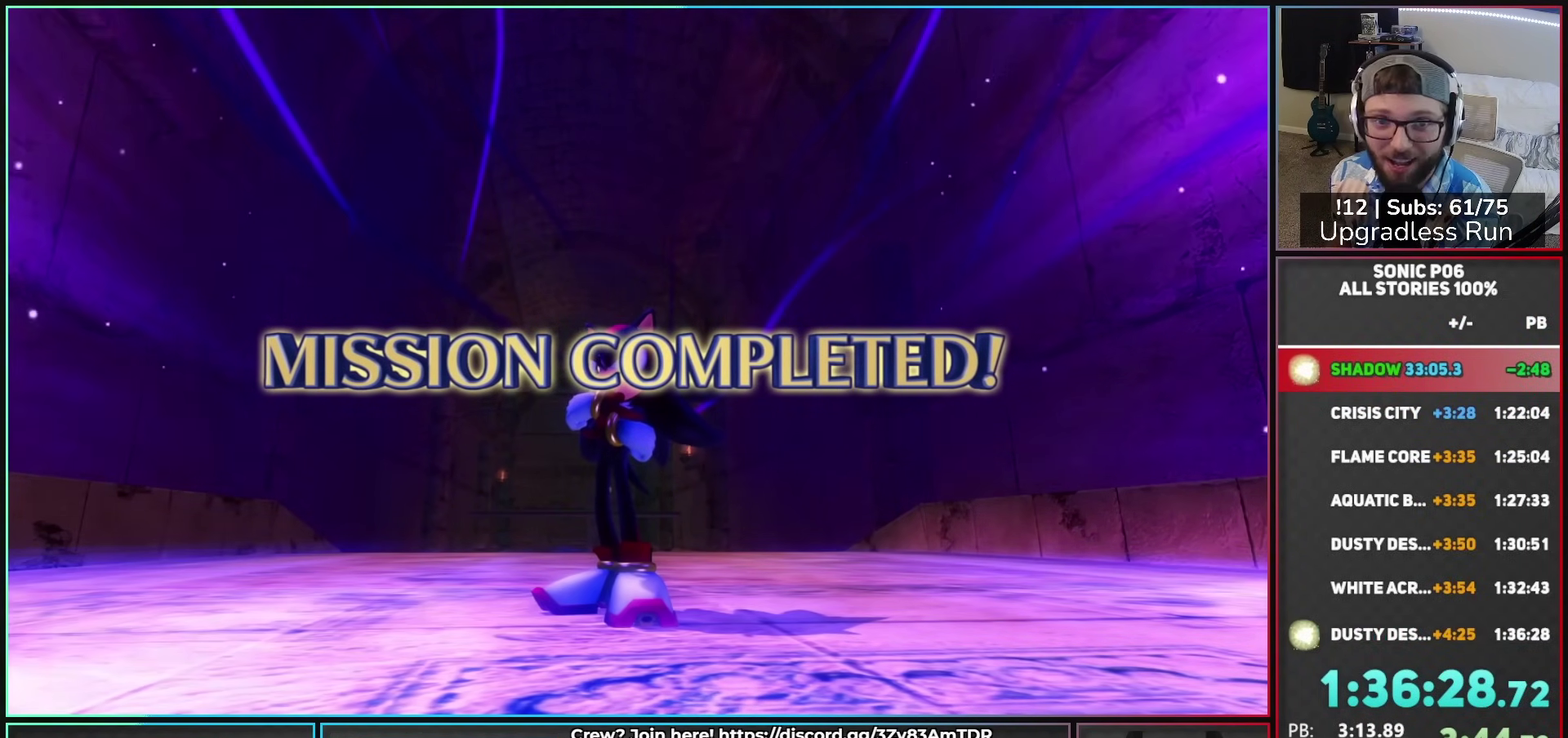
{"buttons": ["A"], "left_stick": "center", "right_stick": "center", "events": [[483, "A", "down"]]}
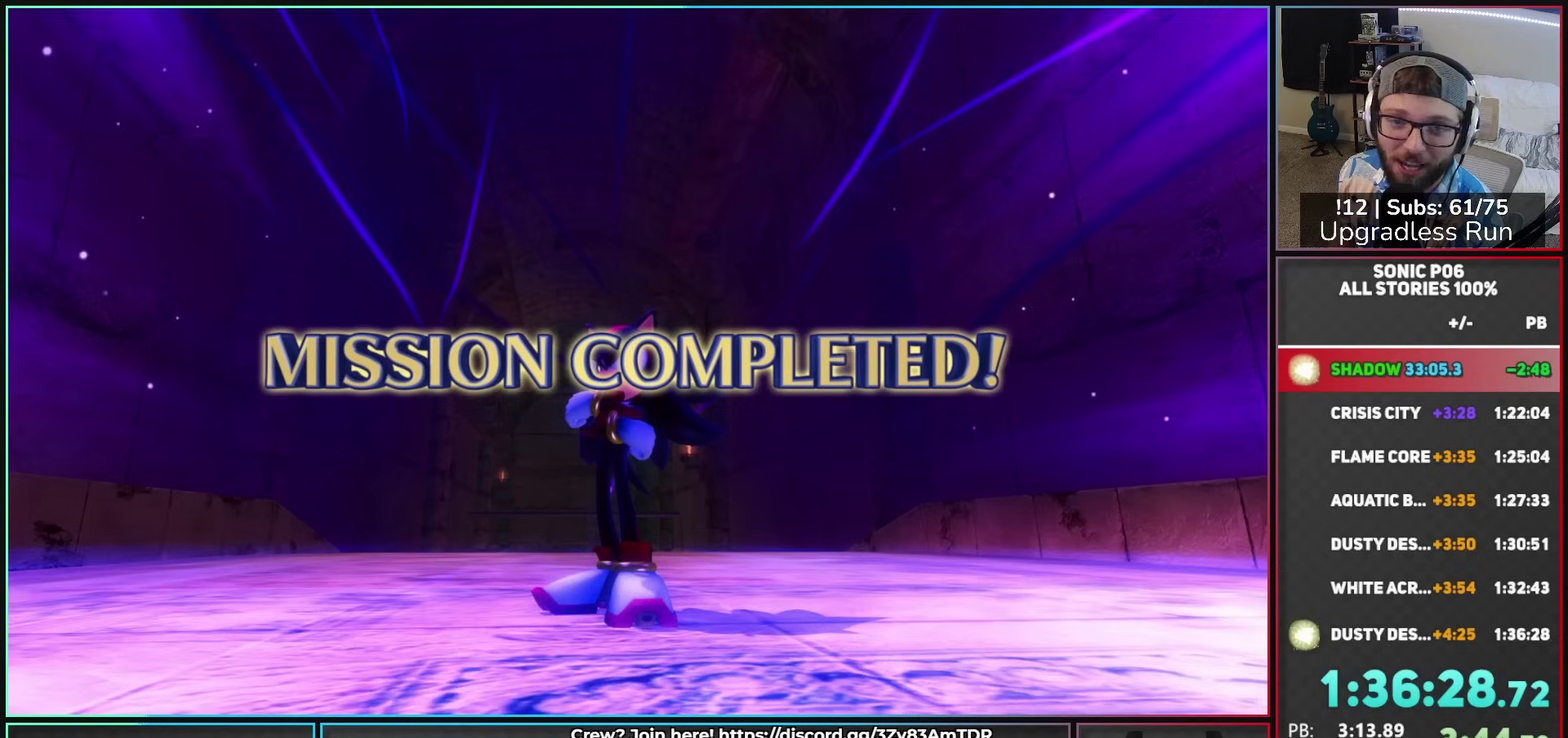
{"buttons": ["A"], "left_stick": "center", "right_stick": "center", "events": [[350, "A", "up"], [467, "A", "down"]]}
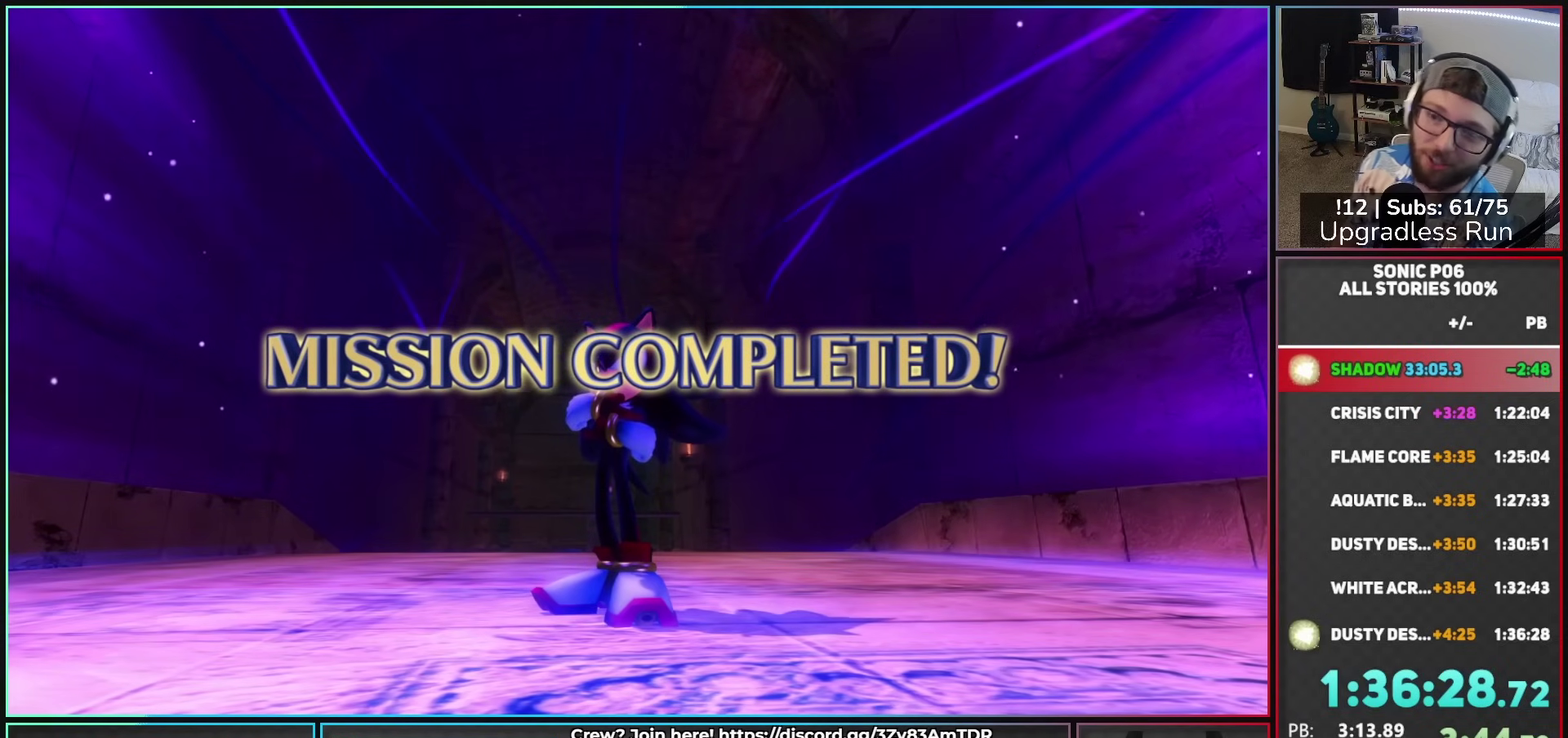
{"buttons": [], "left_stick": "center", "right_stick": "center", "events": [[50, "A", "up"], [133, "A", "down"], [233, "A", "up"], [317, "A", "down"], [417, "A", "up"]]}
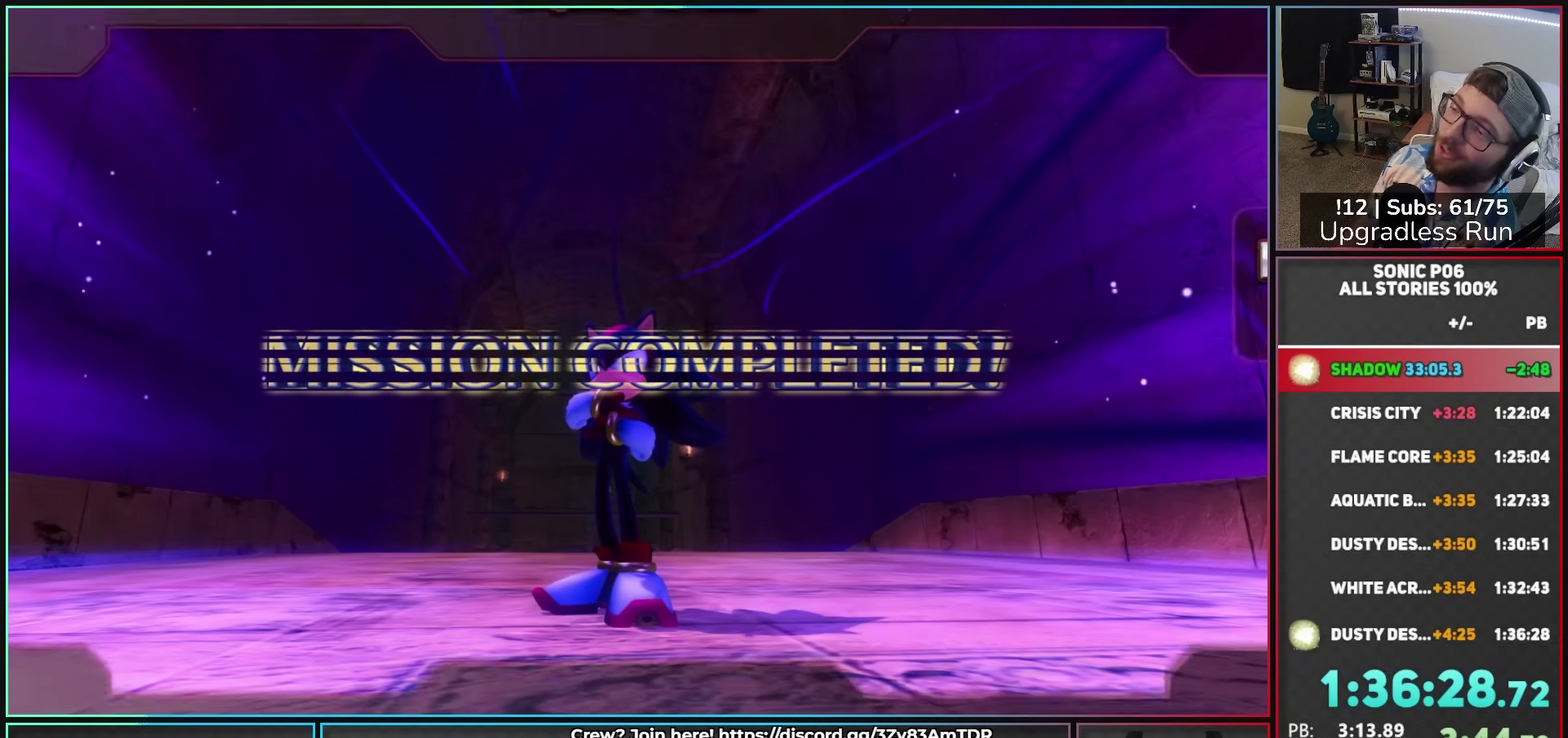
{"buttons": ["A"], "left_stick": "center", "right_stick": "center", "events": [[17, "A", "down"], [100, "A", "up"], [183, "A", "down"], [300, "A", "up"], [400, "A", "down"]]}
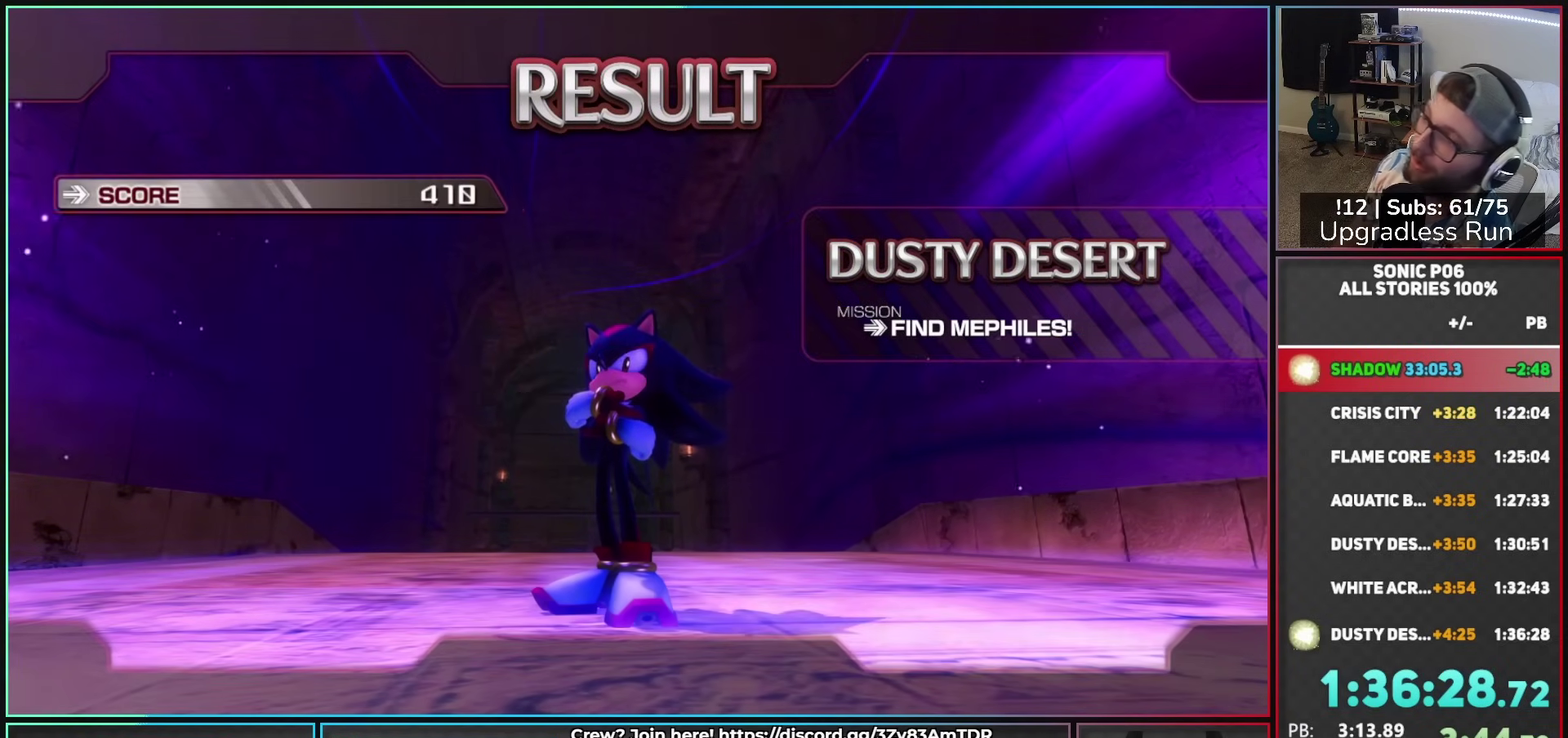
{"buttons": ["A"], "left_stick": "center", "right_stick": "center", "events": [[17, "A", "up"], [100, "A", "down"], [183, "A", "up"], [300, "A", "down"], [400, "A", "up"], [467, "A", "down"]]}
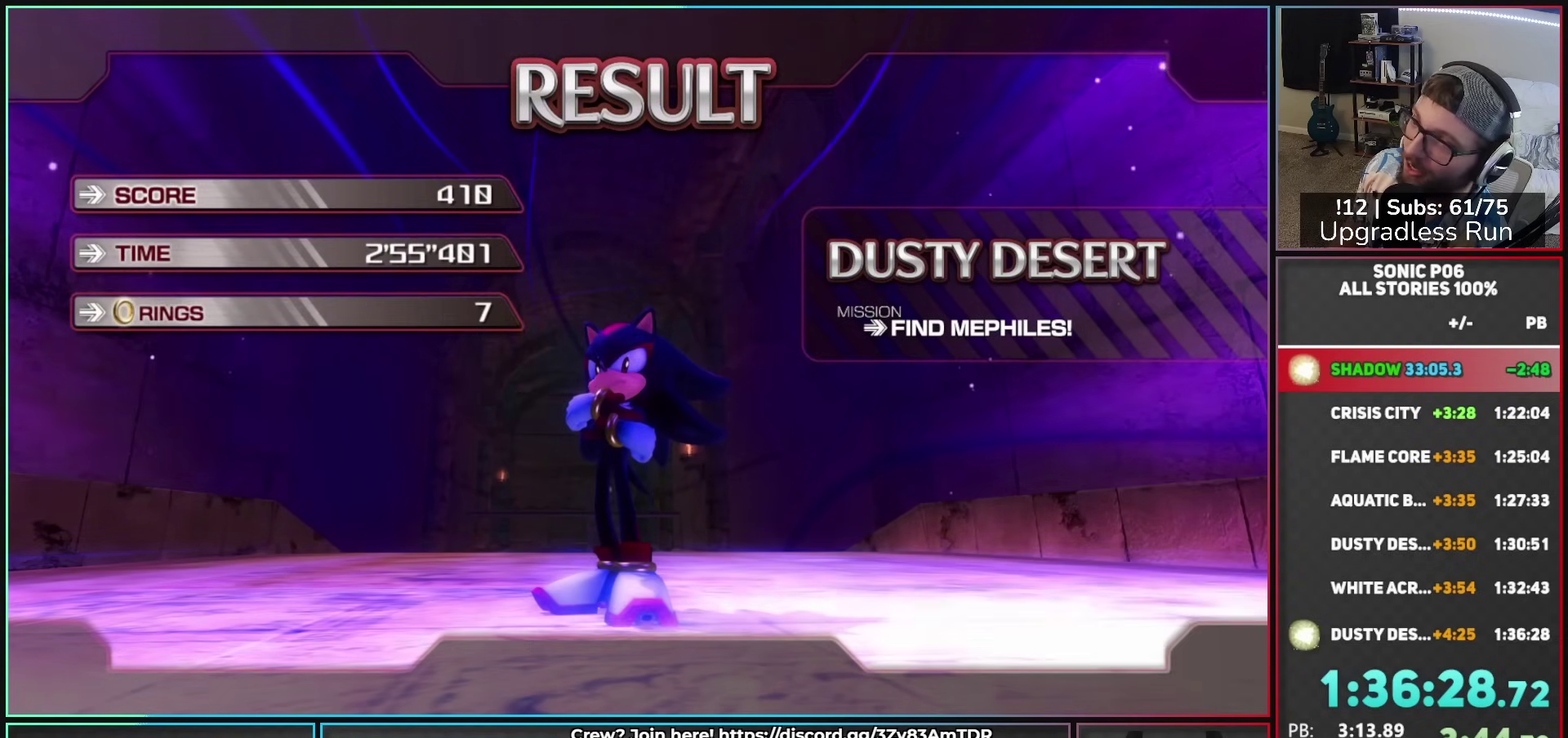
{"buttons": [], "left_stick": "center", "right_stick": "center", "events": [[83, "A", "up"], [167, "A", "down"], [267, "A", "up"], [333, "A", "down"], [433, "A", "up"]]}
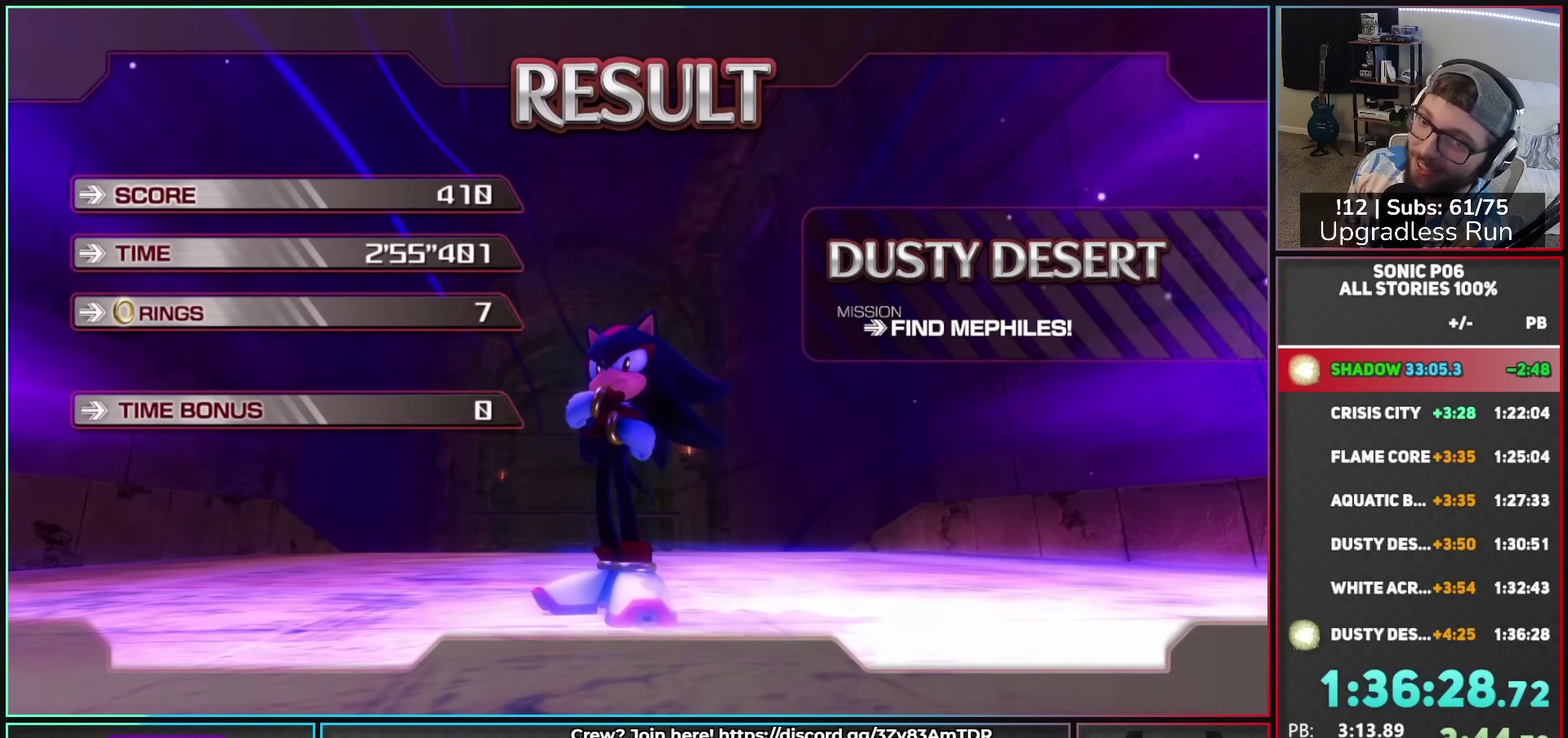
{"buttons": [], "left_stick": "center", "right_stick": "center", "events": [[17, "A", "down"], [117, "A", "up"], [200, "A", "down"], [267, "A", "up"], [350, "A", "down"], [467, "A", "up"]]}
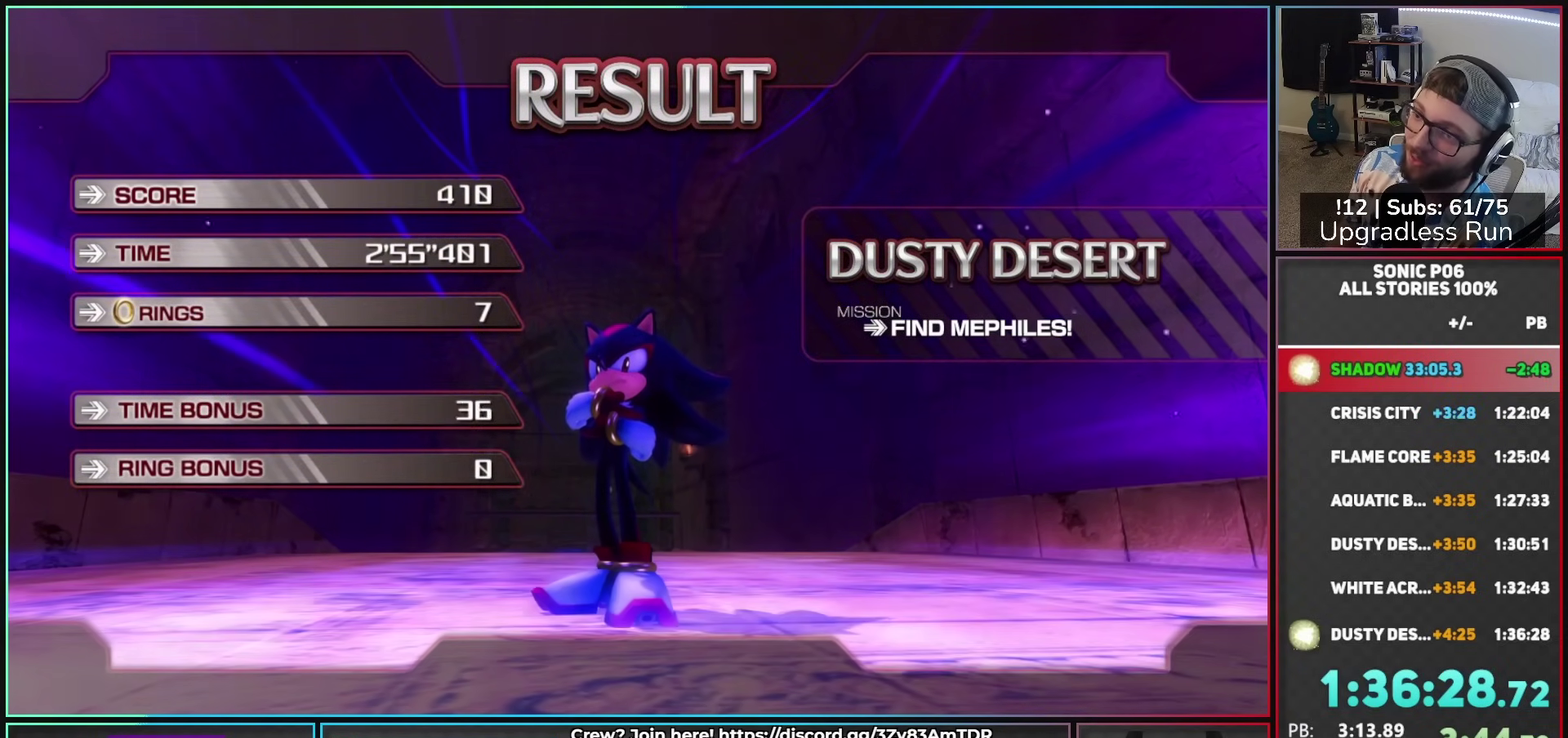
{"buttons": [], "left_stick": "center", "right_stick": "center", "events": [[17, "A", "down"], [133, "A", "up"], [200, "A", "down"], [317, "A", "up"], [383, "A", "down"], [483, "A", "up"]]}
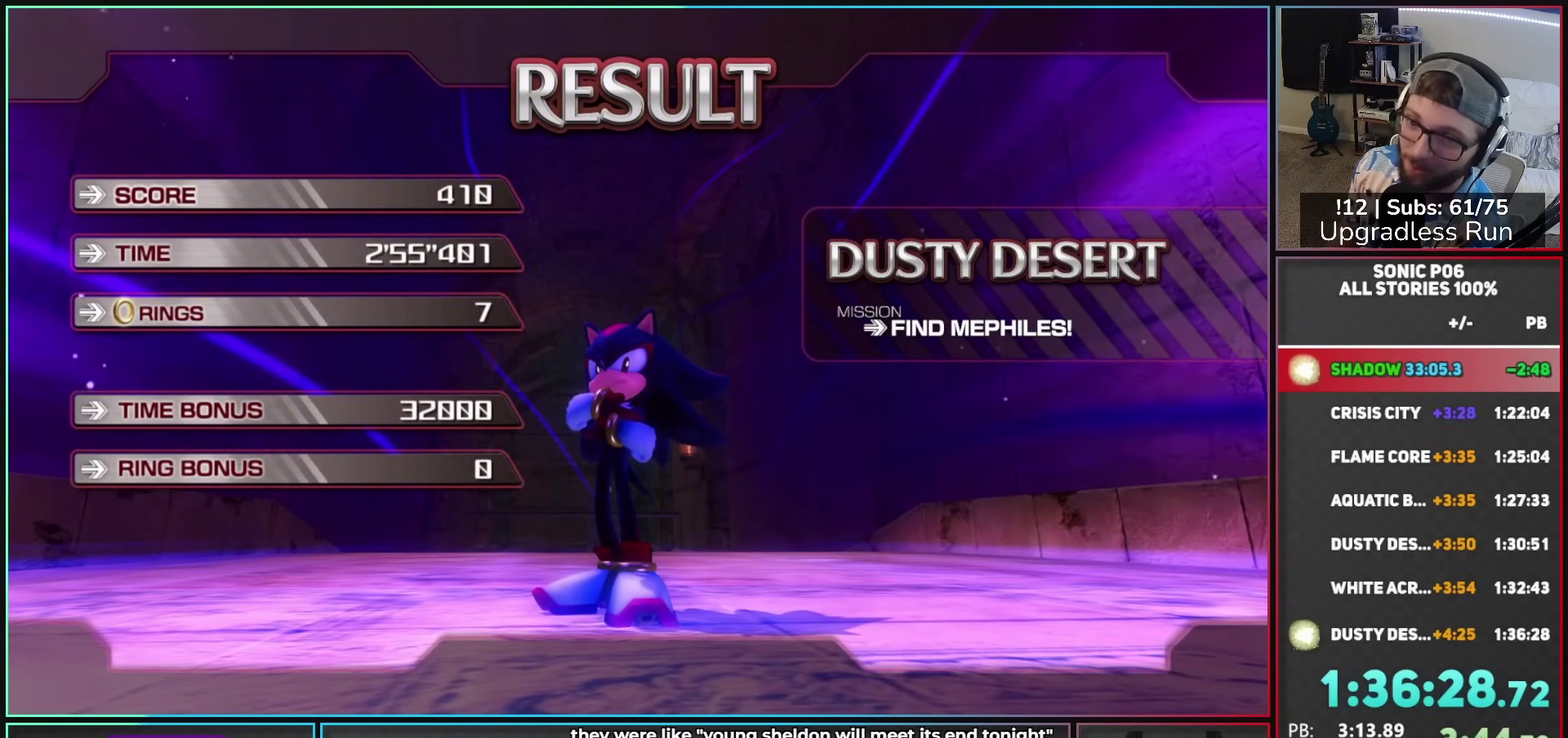
{"buttons": ["A"], "left_stick": "center", "right_stick": "center", "events": [[50, "A", "down"], [167, "A", "up"], [250, "A", "down"], [367, "A", "up"], [433, "A", "down"]]}
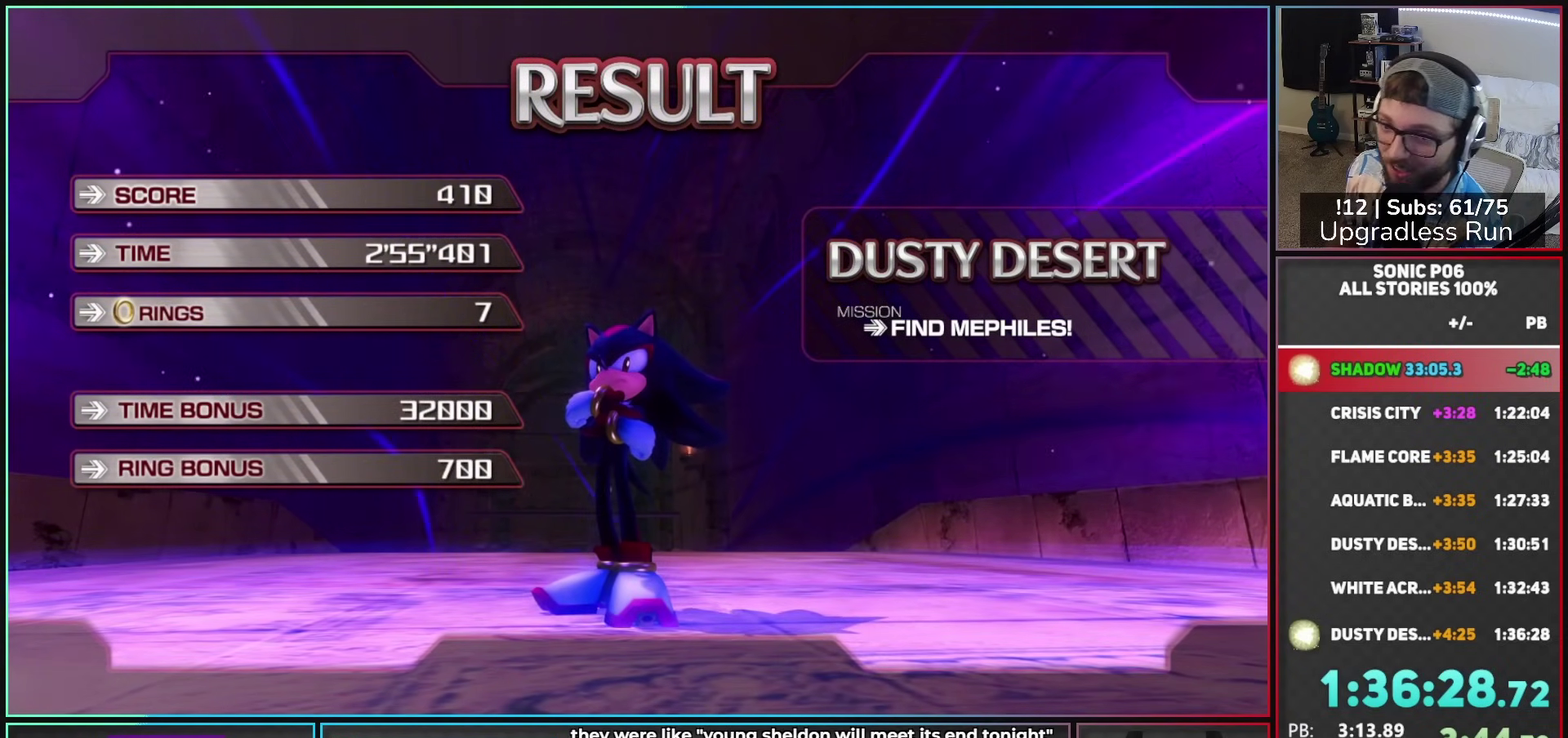
{"buttons": ["A"], "left_stick": "center", "right_stick": "center", "events": [[33, "A", "up"], [100, "A", "down"], [217, "A", "up"], [317, "A", "down"], [417, "A", "up"], [483, "A", "down"]]}
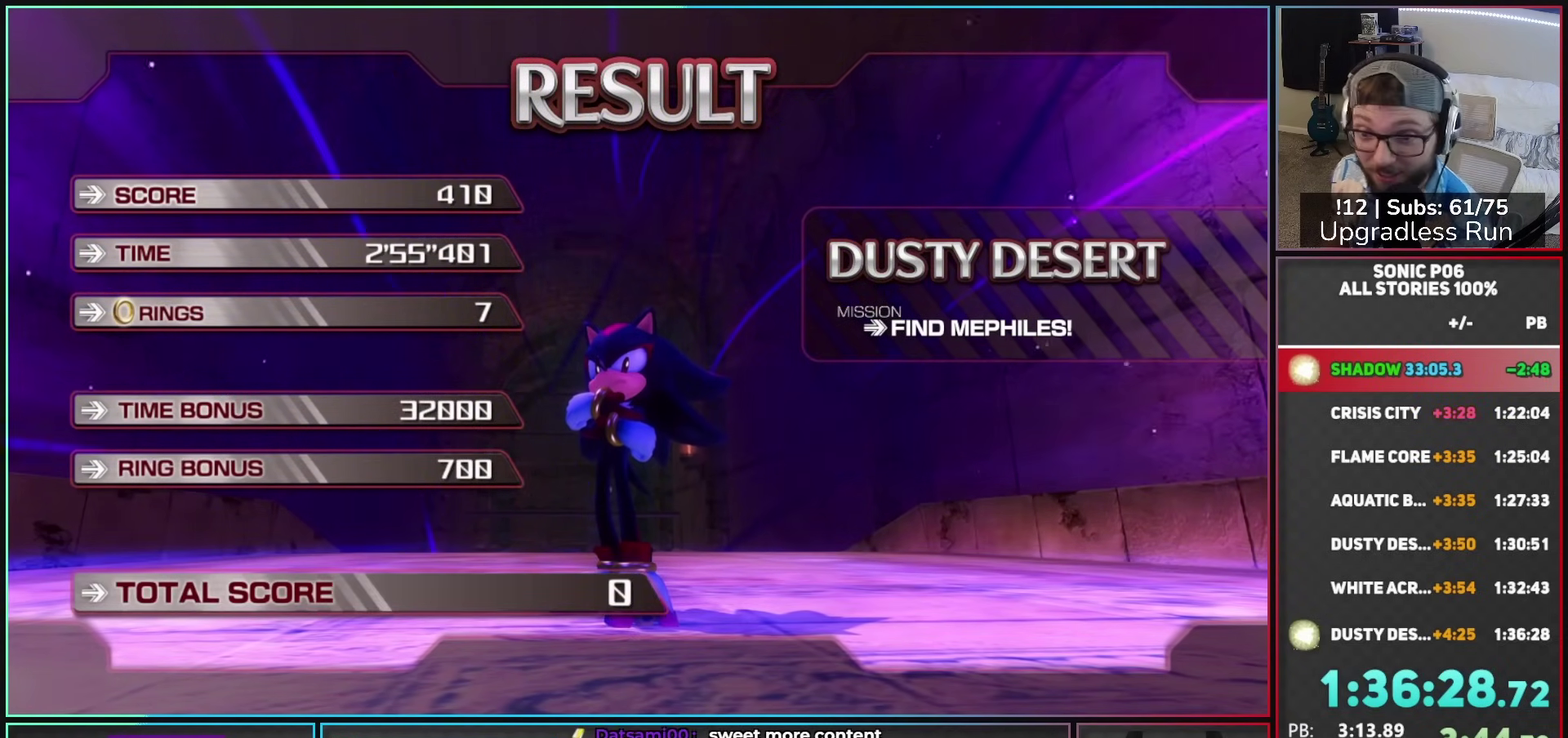
{"buttons": [], "left_stick": "center", "right_stick": "center", "events": [[100, "A", "up"], [183, "A", "down"], [267, "A", "up"], [350, "A", "down"], [467, "A", "up"]]}
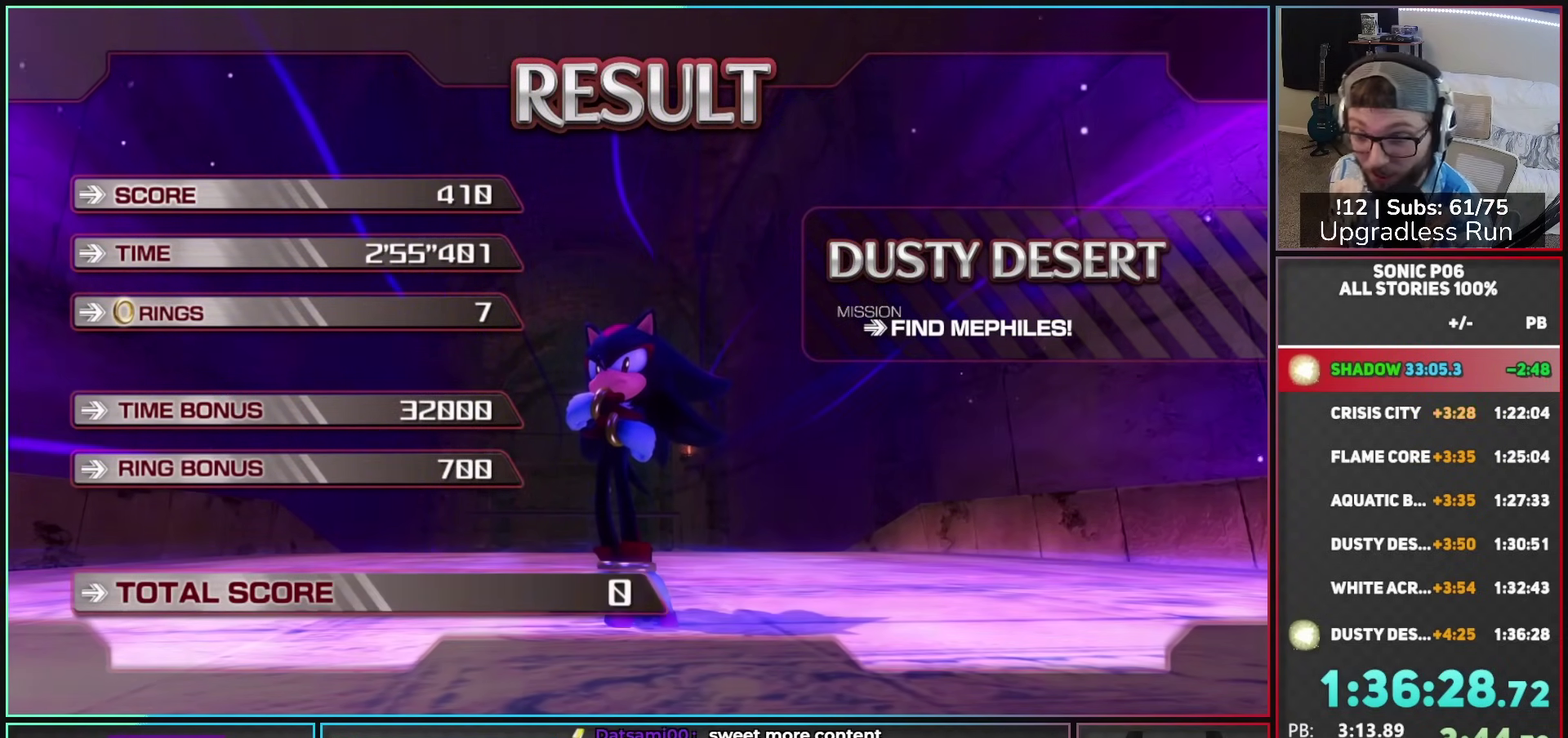
{"buttons": ["A"], "left_stick": "center", "right_stick": "center", "events": [[50, "A", "down"], [150, "A", "up"], [233, "A", "down"], [333, "A", "up"], [400, "A", "down"]]}
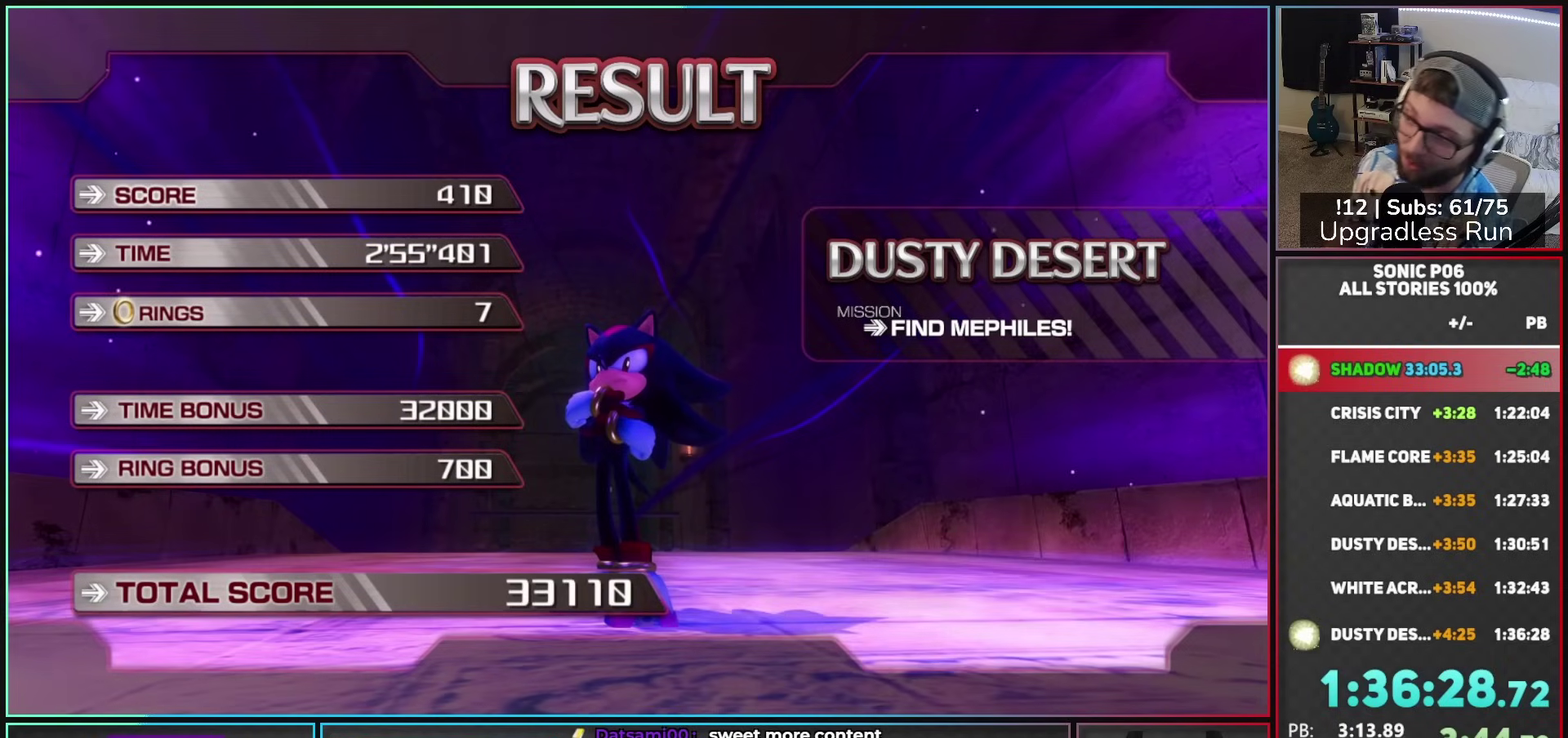
{"buttons": ["A"], "left_stick": "center", "right_stick": "center", "events": [[17, "A", "up"], [83, "A", "down"], [217, "A", "up"], [283, "A", "down"], [383, "A", "up"], [467, "A", "down"]]}
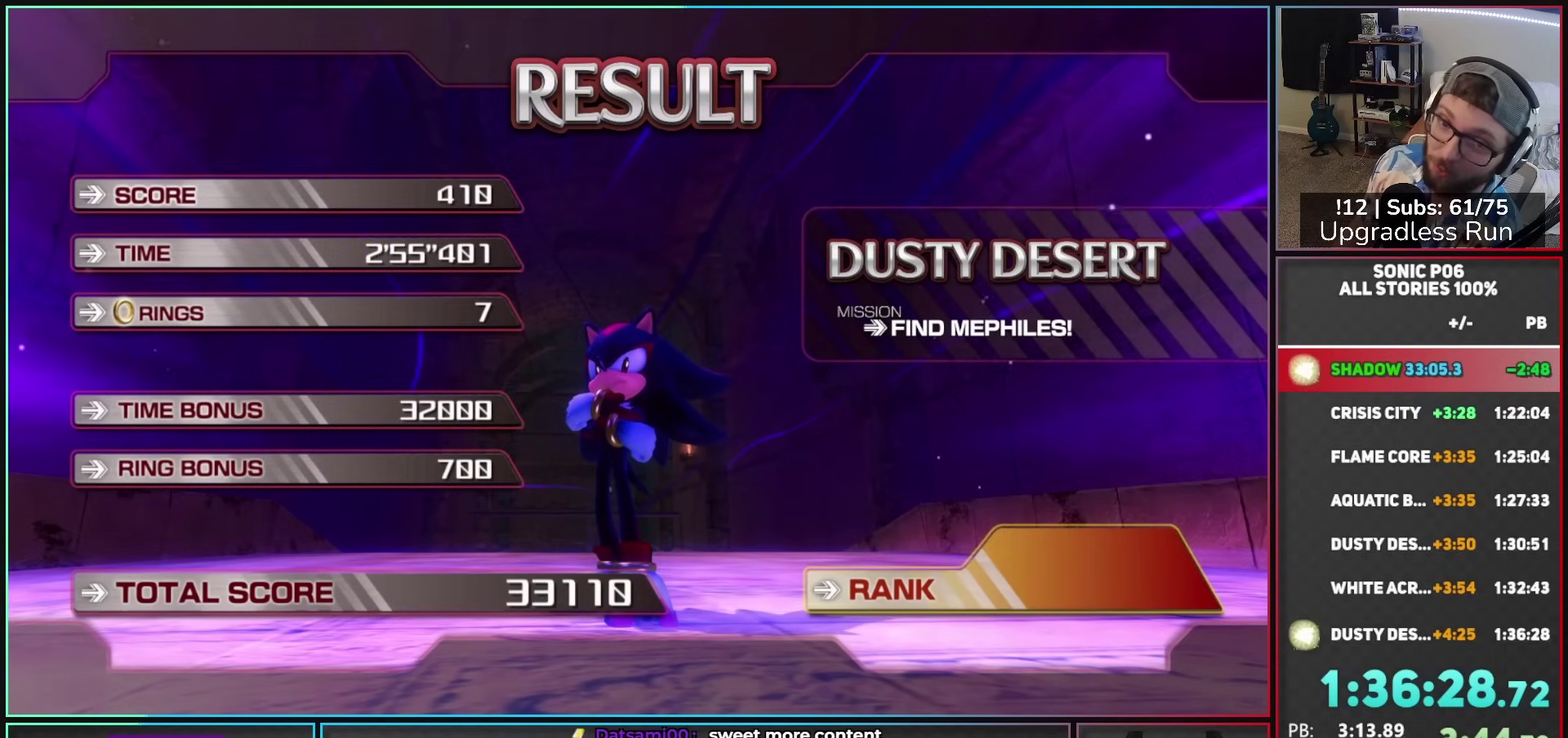
{"buttons": [], "left_stick": "center", "right_stick": "center", "events": [[67, "A", "up"], [167, "A", "down"], [267, "A", "up"], [350, "A", "down"], [483, "A", "up"]]}
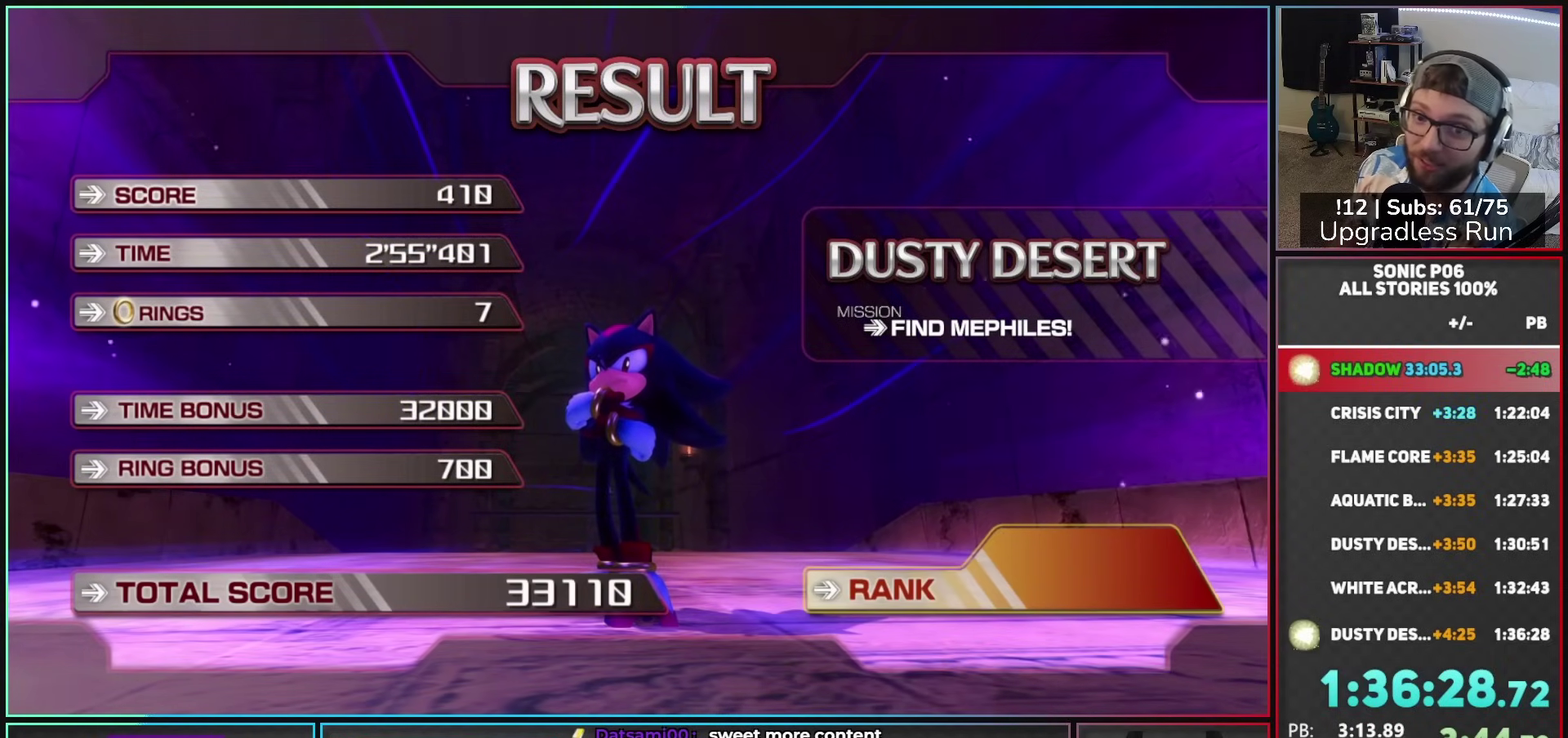
{"buttons": ["A"], "left_stick": "center", "right_stick": "center", "events": [[50, "A", "down"], [167, "A", "up"], [217, "A", "down"], [350, "A", "up"], [400, "A", "down"]]}
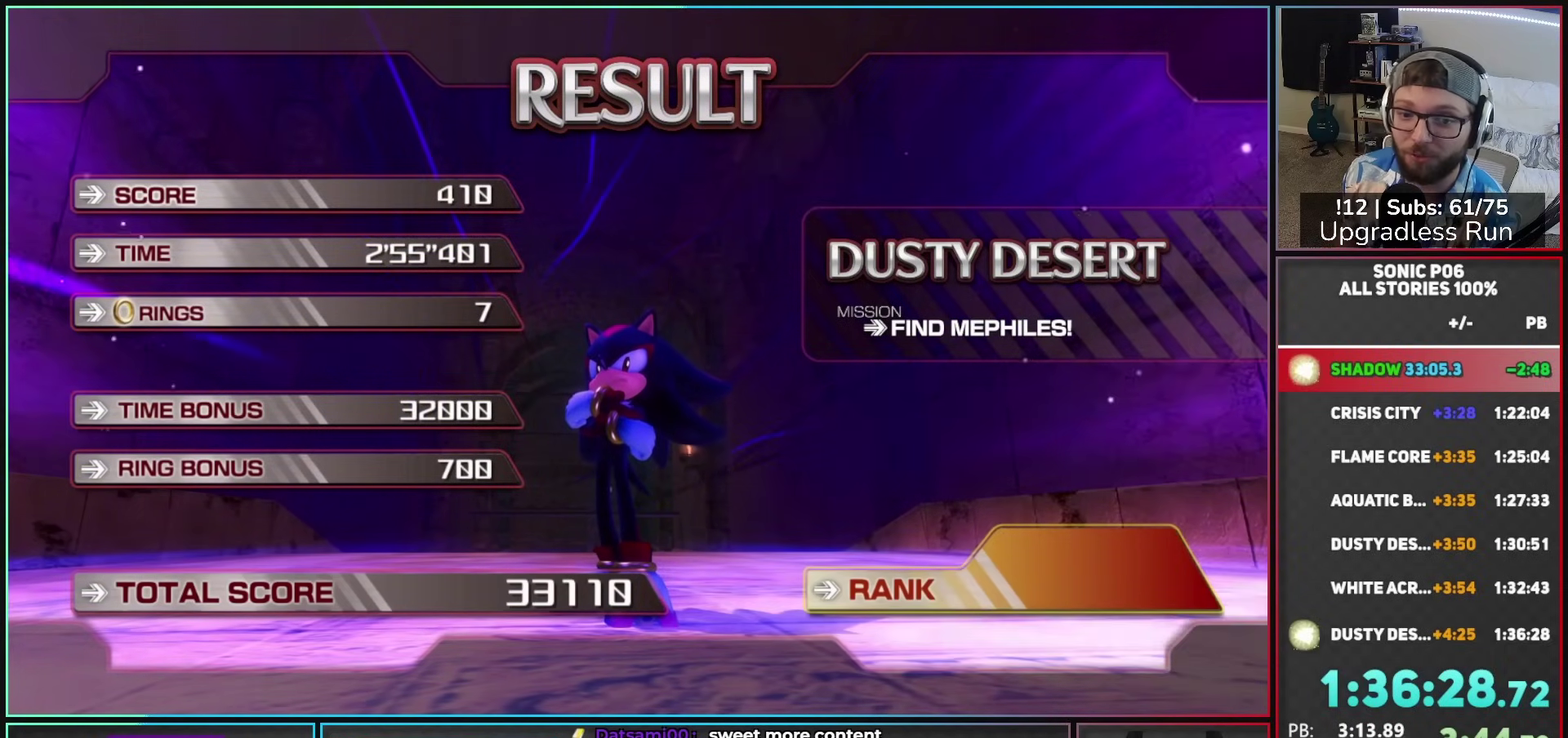
{"buttons": ["A"], "left_stick": "center", "right_stick": "center", "events": [[17, "A", "up"], [83, "A", "down"], [217, "A", "up"], [267, "A", "down"]]}
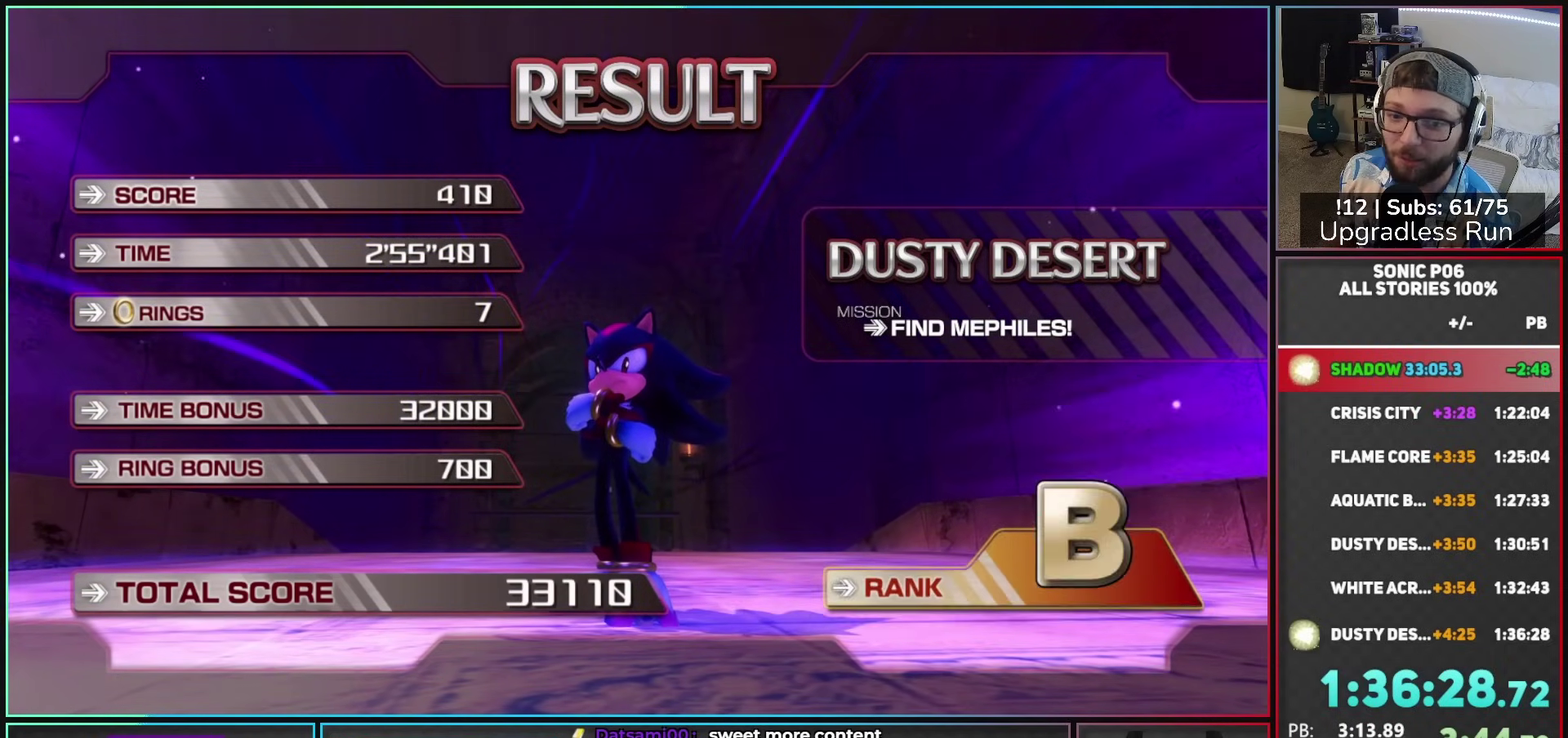
{"buttons": ["A"], "left_stick": "center", "right_stick": "center", "events": [[250, "A", "up"], [300, "A", "down"], [417, "A", "up"], [500, "A", "down"]]}
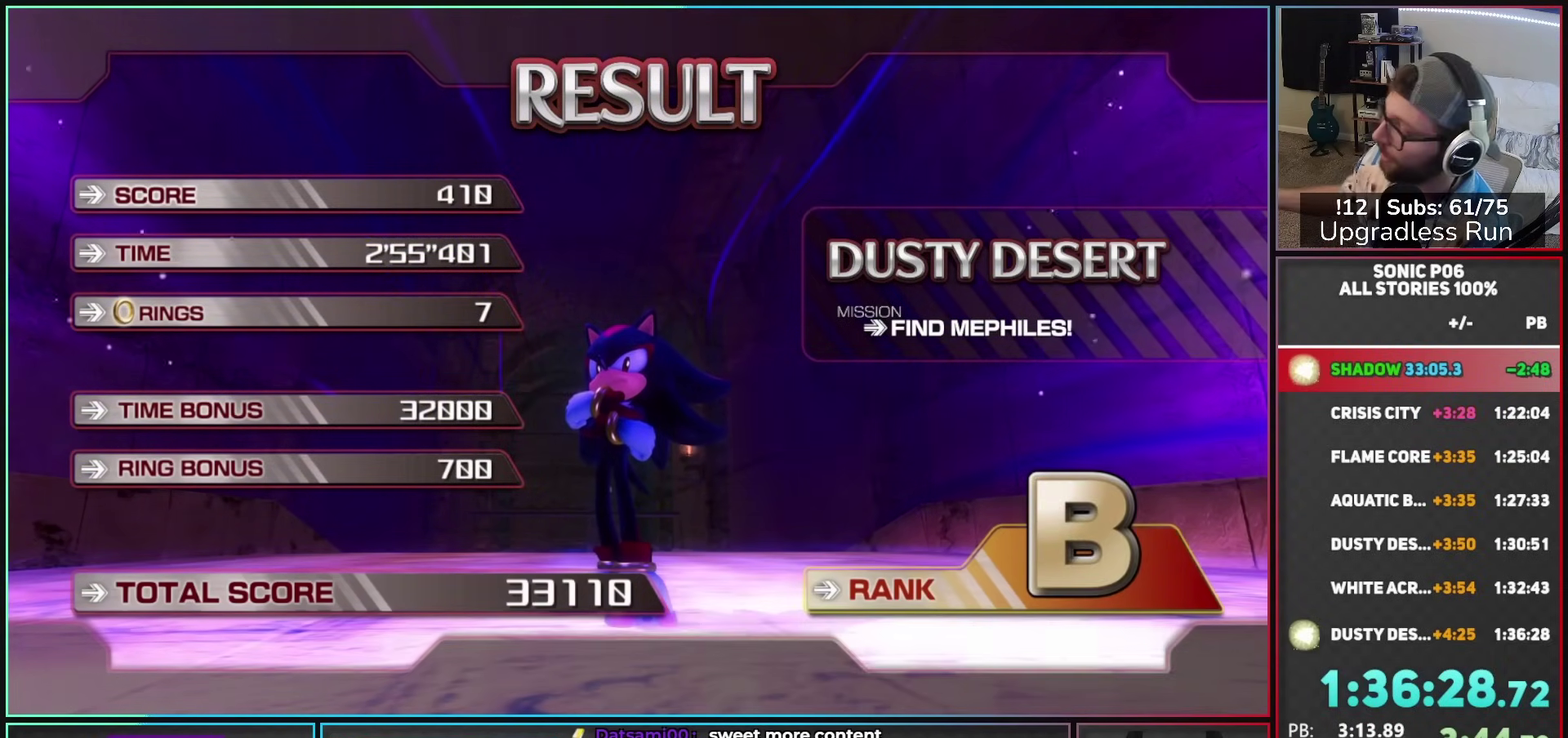
{"buttons": [], "left_stick": "center", "right_stick": "center", "events": [[67, "A", "up"]]}